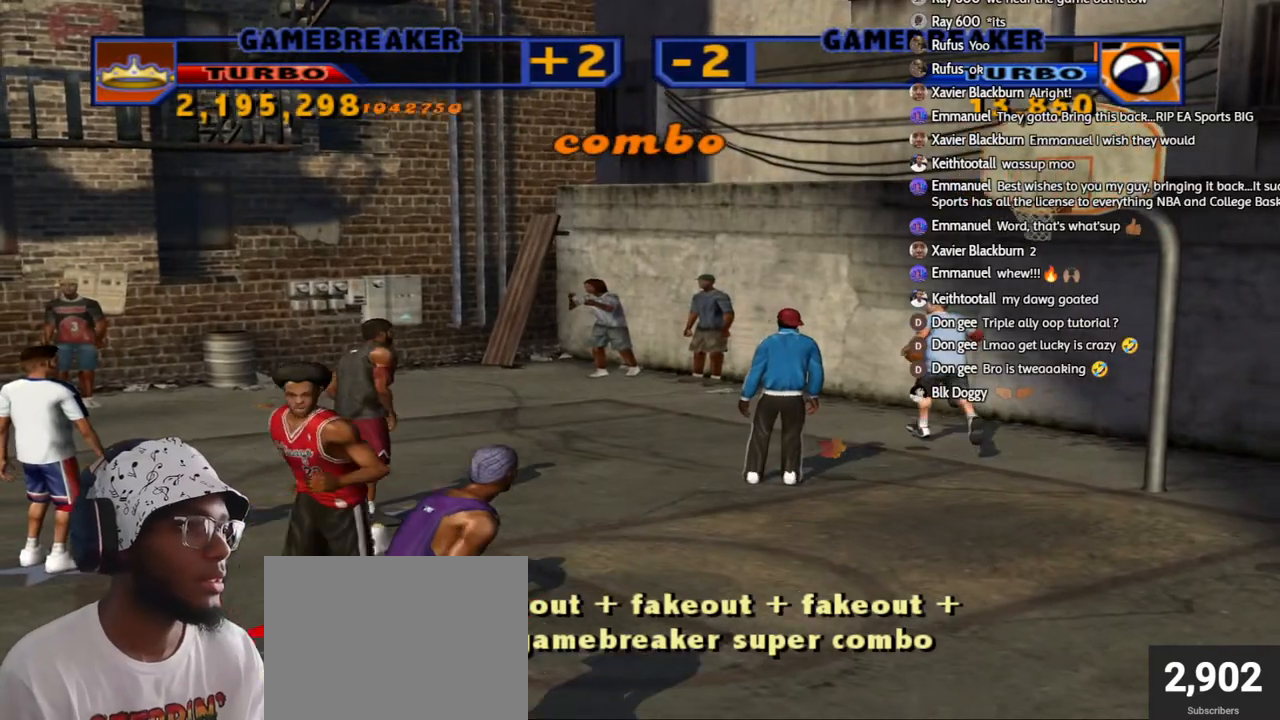
Gameplay with a controller (PlayStation layout); each line is a JSON object with the inputs held at the frame after it. "events" lists button and stick changes between this image and that frame as [ms after this image, input, new state], when the widget could be followed in between.
{"buttons": [], "left_stick": "center", "right_stick": "center", "events": [[100, "L2", "up"], [100, "R2", "down"], [217, "L2", "down"], [217, "R2", "up"], [267, "L2", "up"], [350, "R2", "down"], [400, "L2", "down"], [433, "R2", "up"], [450, "L2", "up"]]}
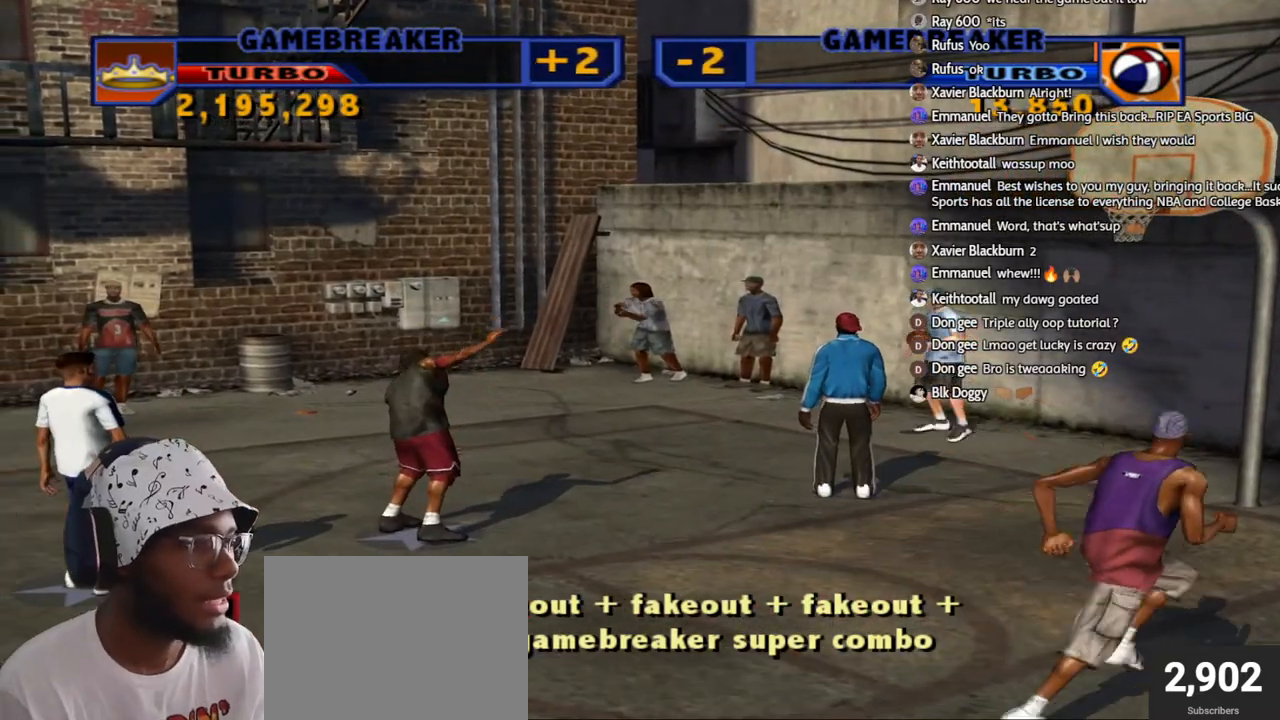
{"buttons": [], "left_stick": "center", "right_stick": "center", "events": [[117, "R2", "down"], [133, "L2", "down"], [200, "R2", "up"], [217, "L2", "up"]]}
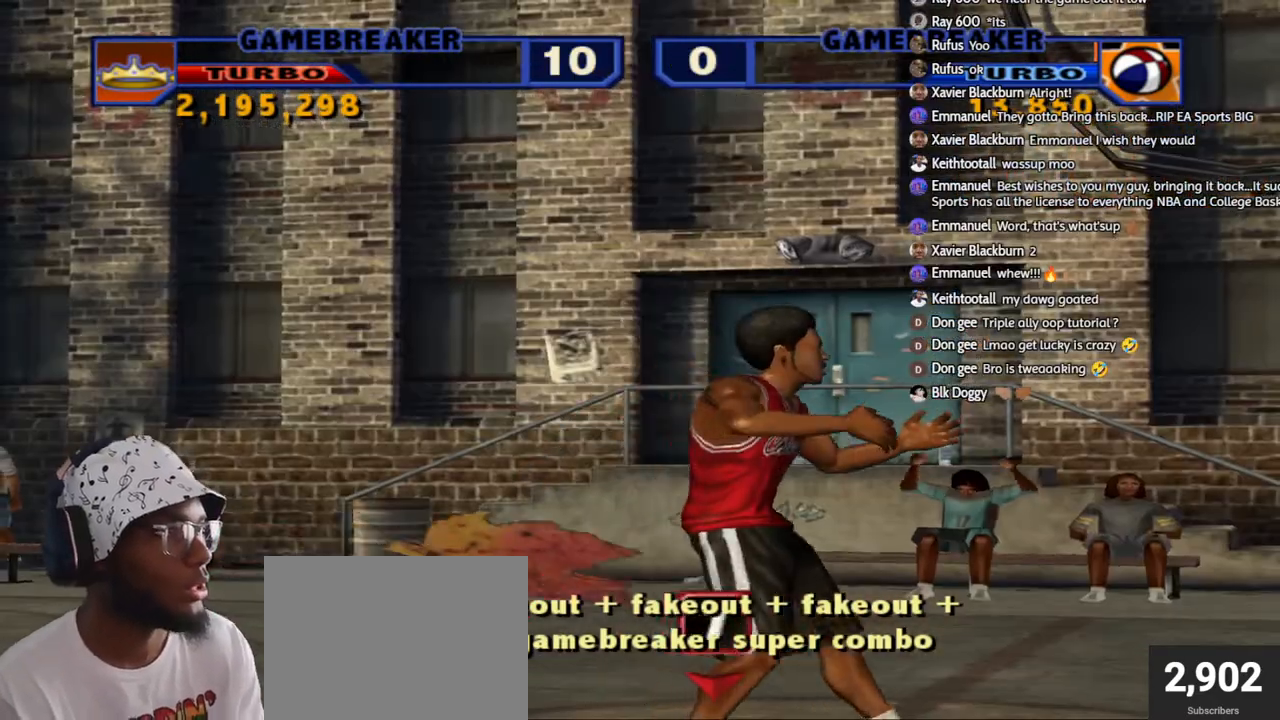
{"buttons": [], "left_stick": "center", "right_stick": "center", "events": []}
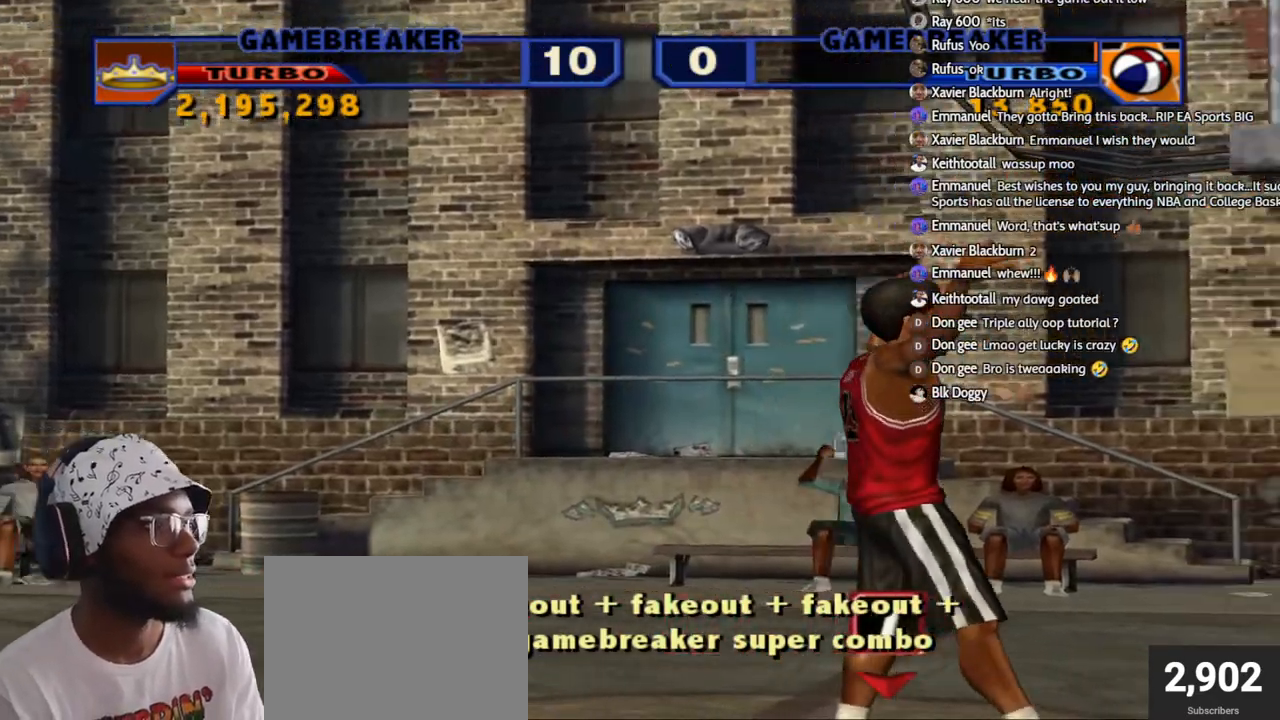
{"buttons": [], "left_stick": "center", "right_stick": "center", "events": []}
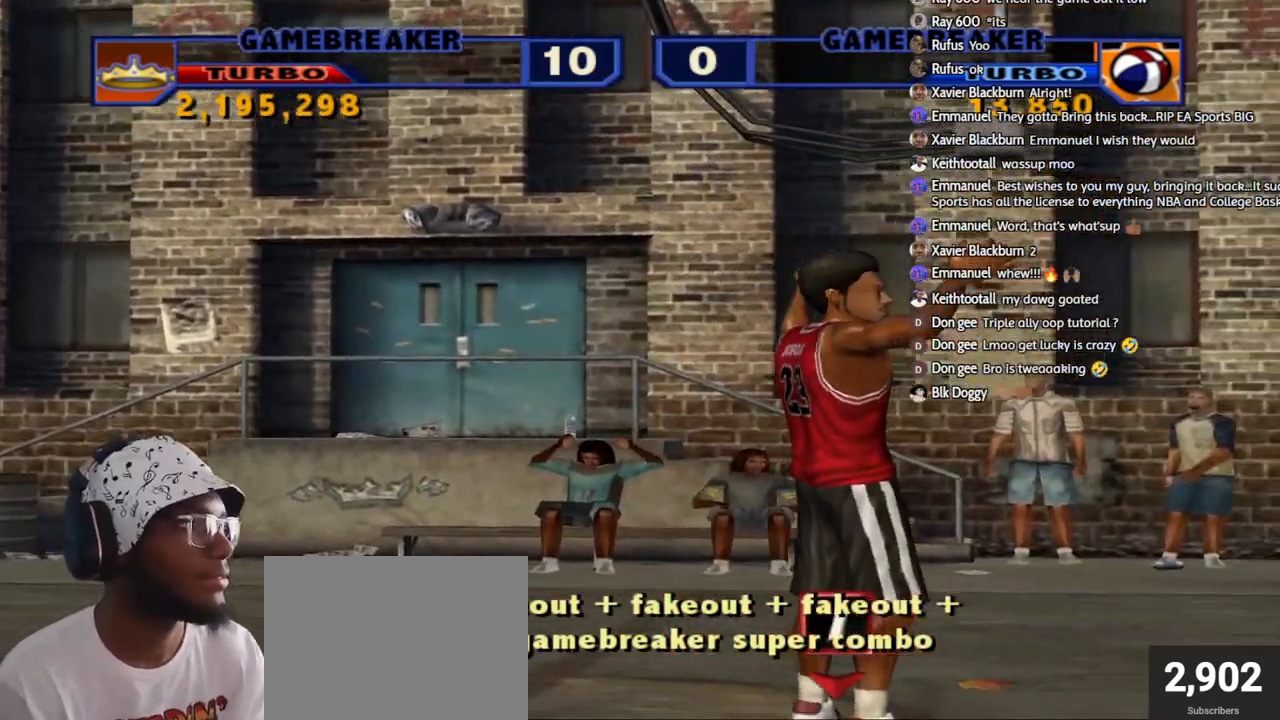
{"buttons": [], "left_stick": "center", "right_stick": "center", "events": []}
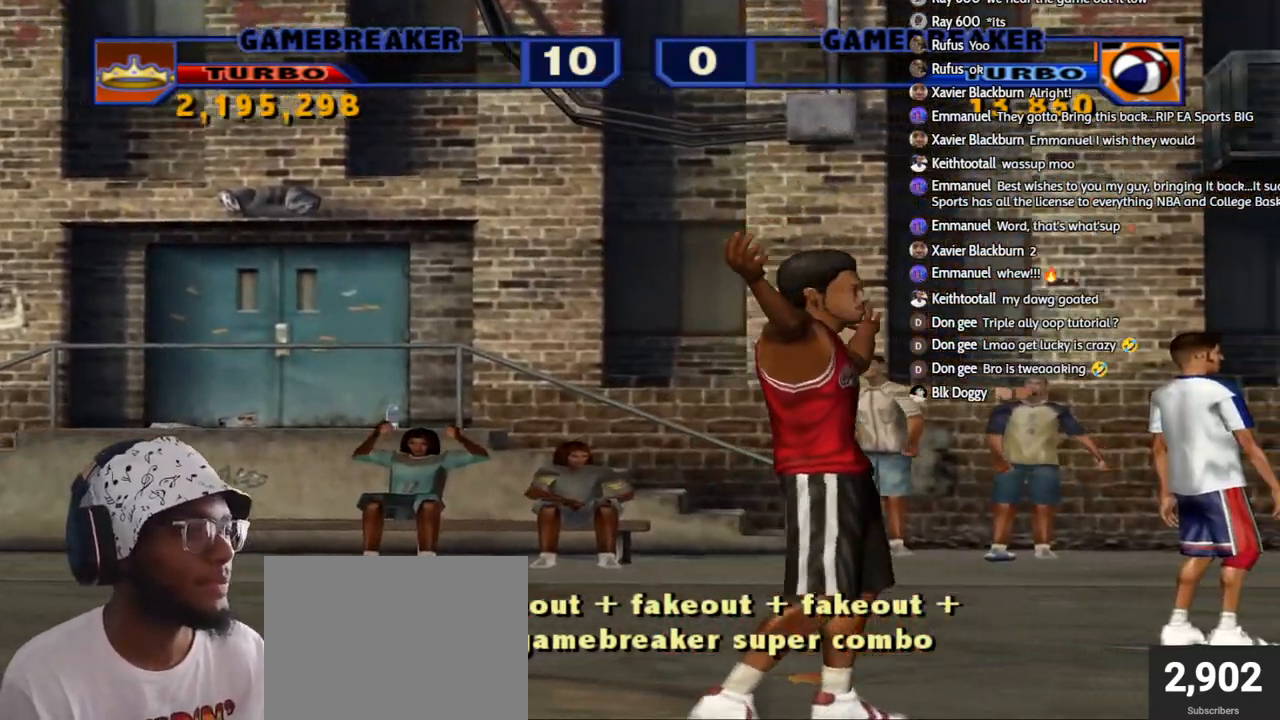
{"buttons": [], "left_stick": "center", "right_stick": "center", "events": [[83, "CROSS", "down"], [167, "CROSS", "up"]]}
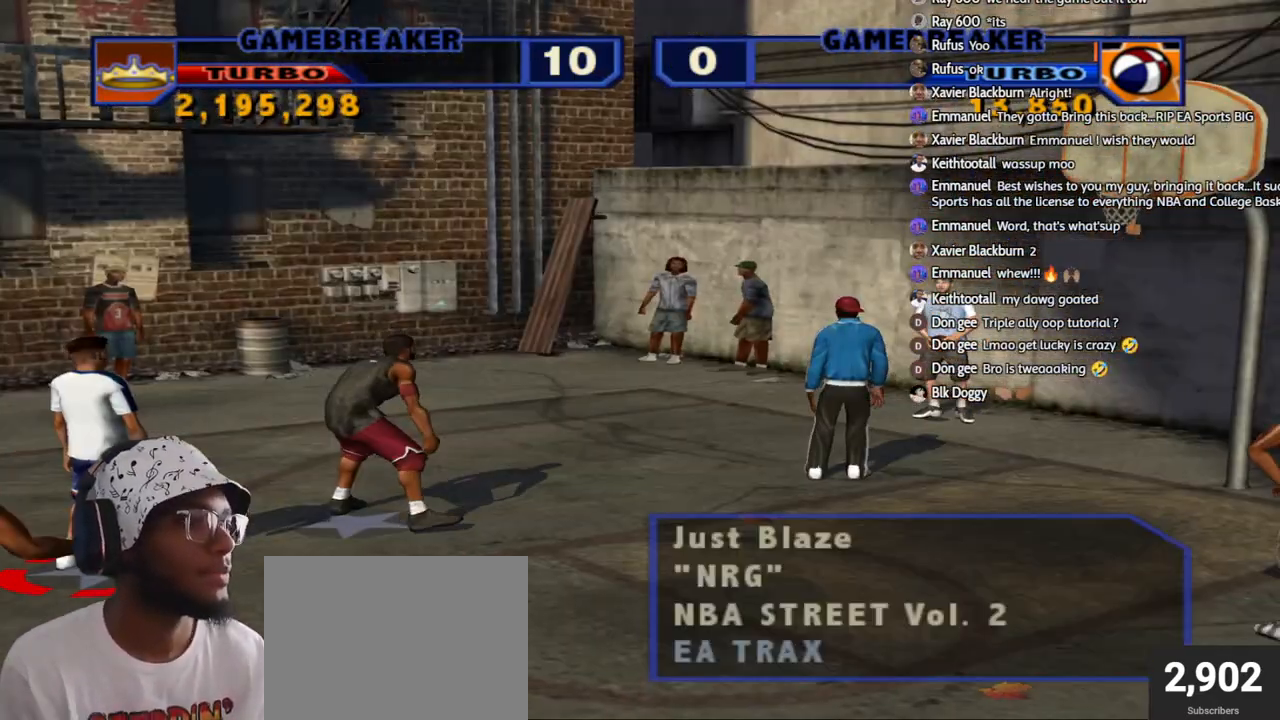
{"buttons": [], "left_stick": "down", "right_stick": "center", "events": [[250, "CROSS", "down"], [367, "CROSS", "up"], [383, "left_stick", "down"]]}
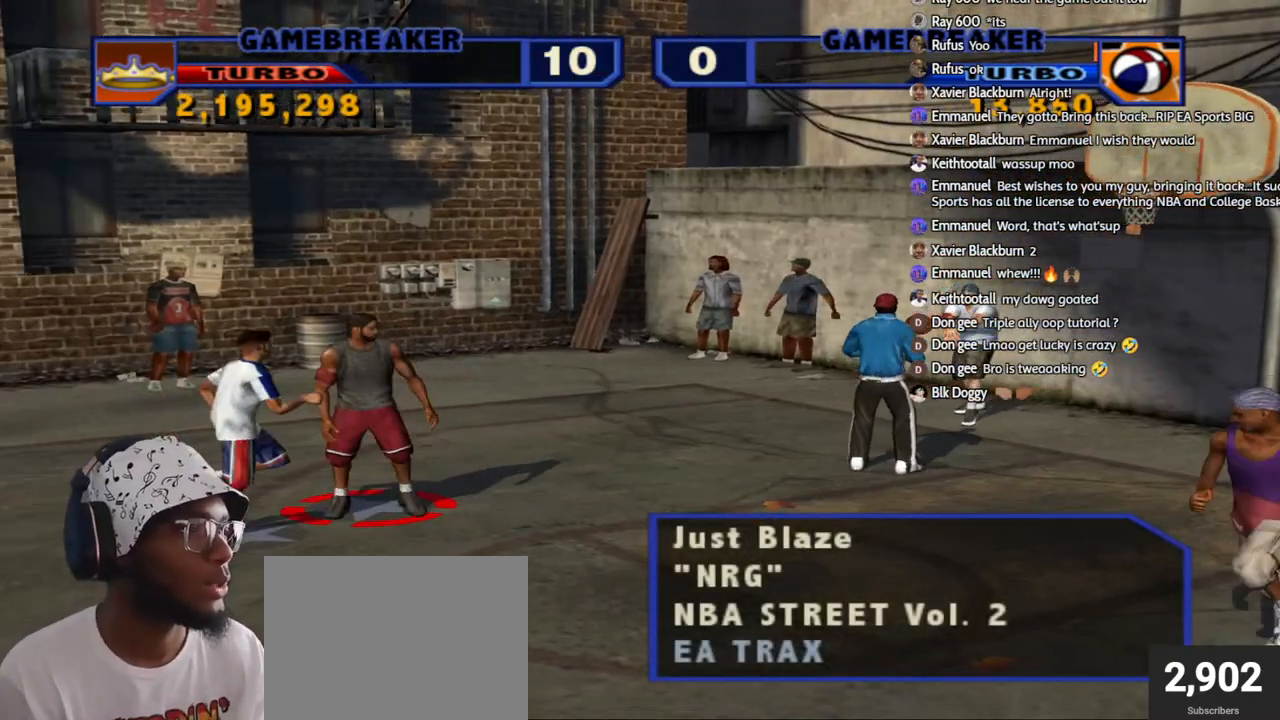
{"buttons": [], "left_stick": "down-left", "right_stick": "center", "events": [[100, "R2", "down"], [333, "R2", "up"], [400, "left_stick", "down-left"]]}
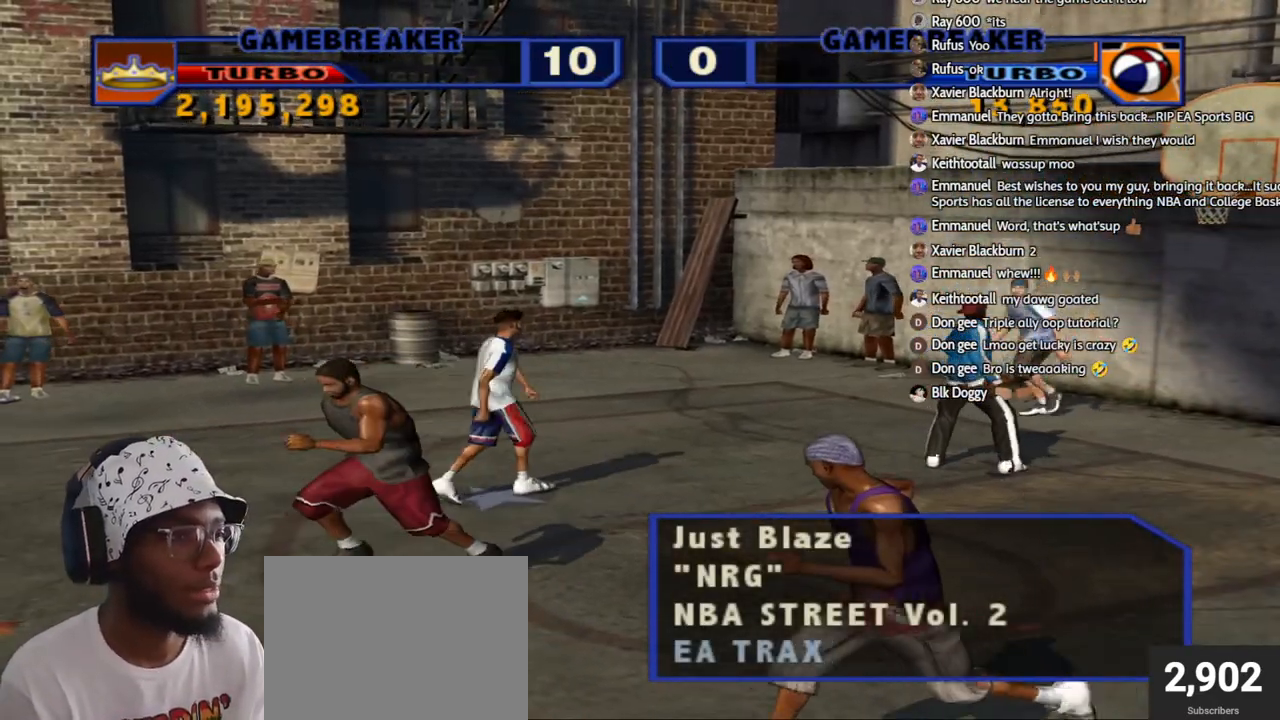
{"buttons": ["TRIANGLE"], "left_stick": "down", "right_stick": "center", "events": [[33, "left_stick", "down-right"], [117, "left_stick", "up-left"], [133, "TRIANGLE", "down"], [250, "TRIANGLE", "up"], [300, "left_stick", "down"], [333, "TRIANGLE", "down"], [417, "TRIANGLE", "up"], [483, "TRIANGLE", "down"]]}
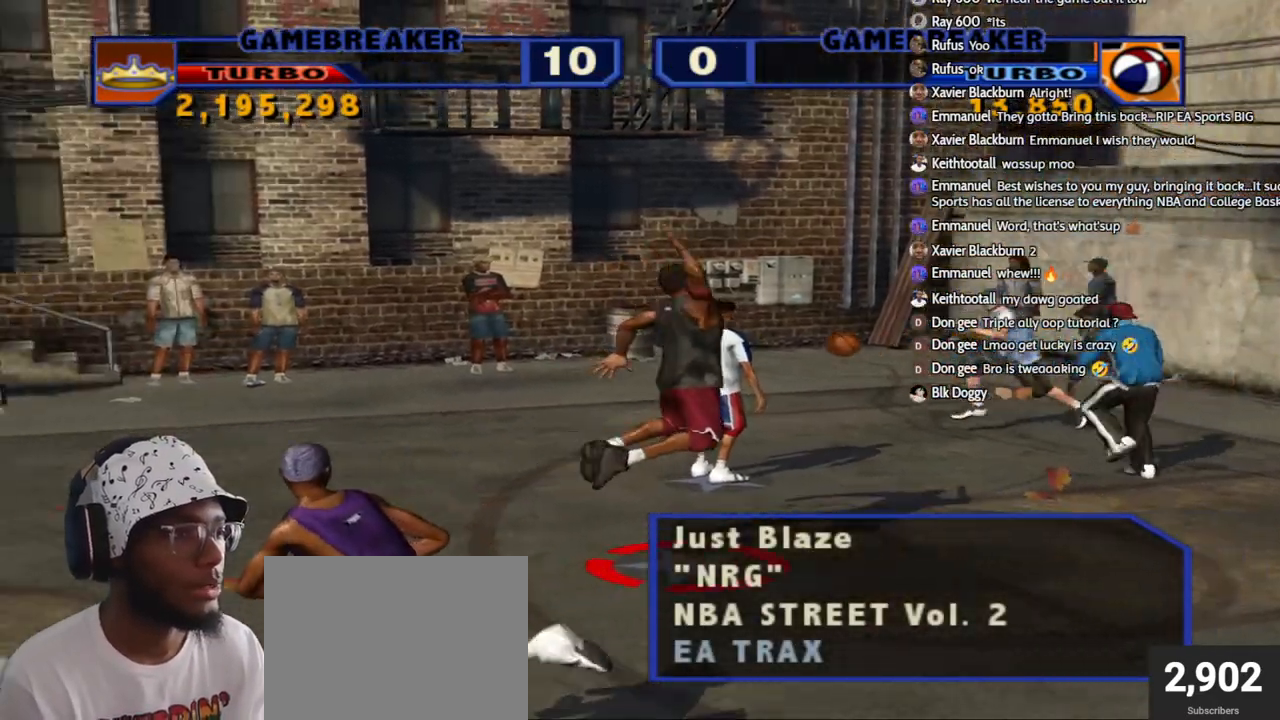
{"buttons": ["R2"], "left_stick": "down-right", "right_stick": "center", "events": [[83, "TRIANGLE", "up"], [150, "TRIANGLE", "down"], [267, "TRIANGLE", "up"], [300, "left_stick", "down-right"], [500, "R2", "down"]]}
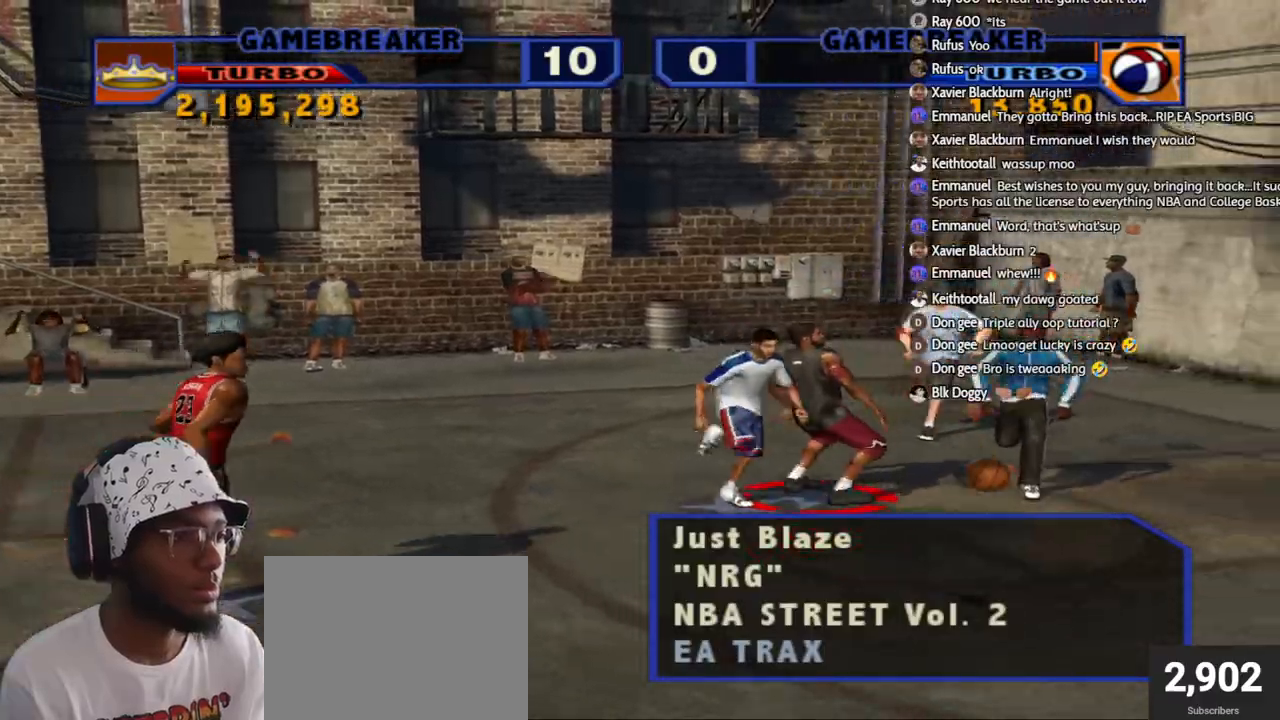
{"buttons": ["R2"], "left_stick": "down-right", "right_stick": "center", "events": []}
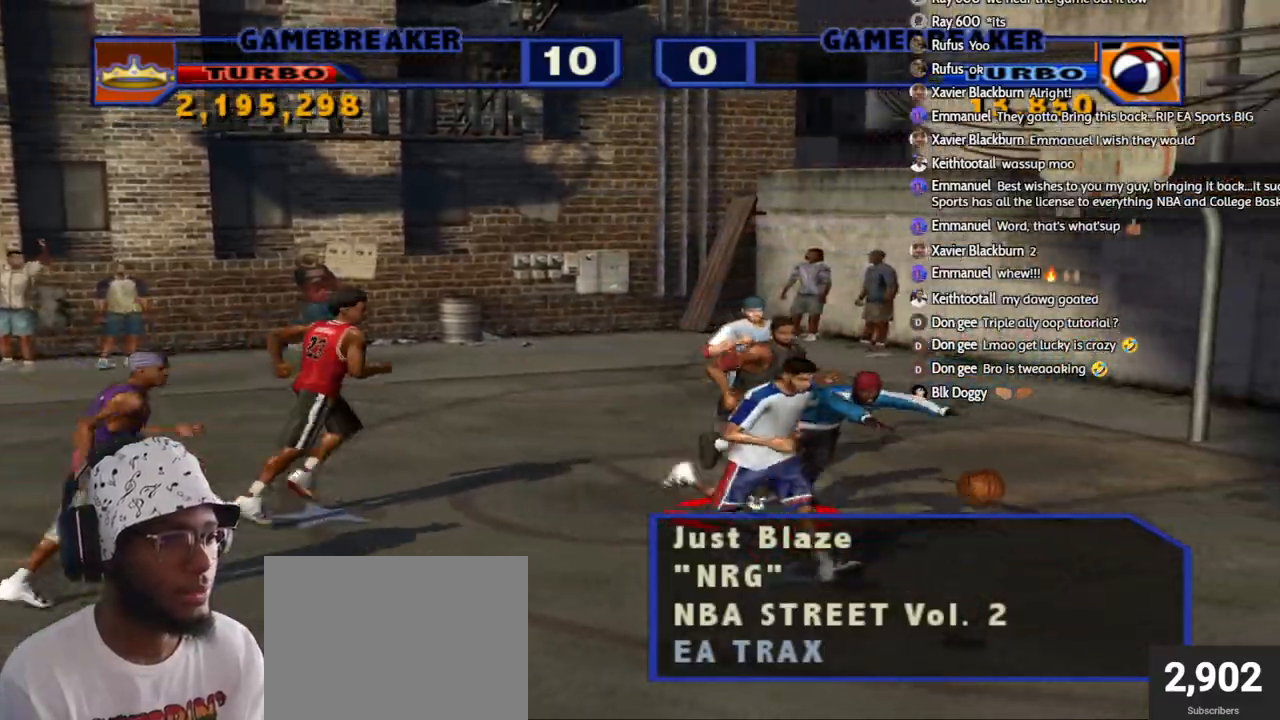
{"buttons": [], "left_stick": "center", "right_stick": "center", "events": [[433, "left_stick", "center"], [483, "R2", "up"]]}
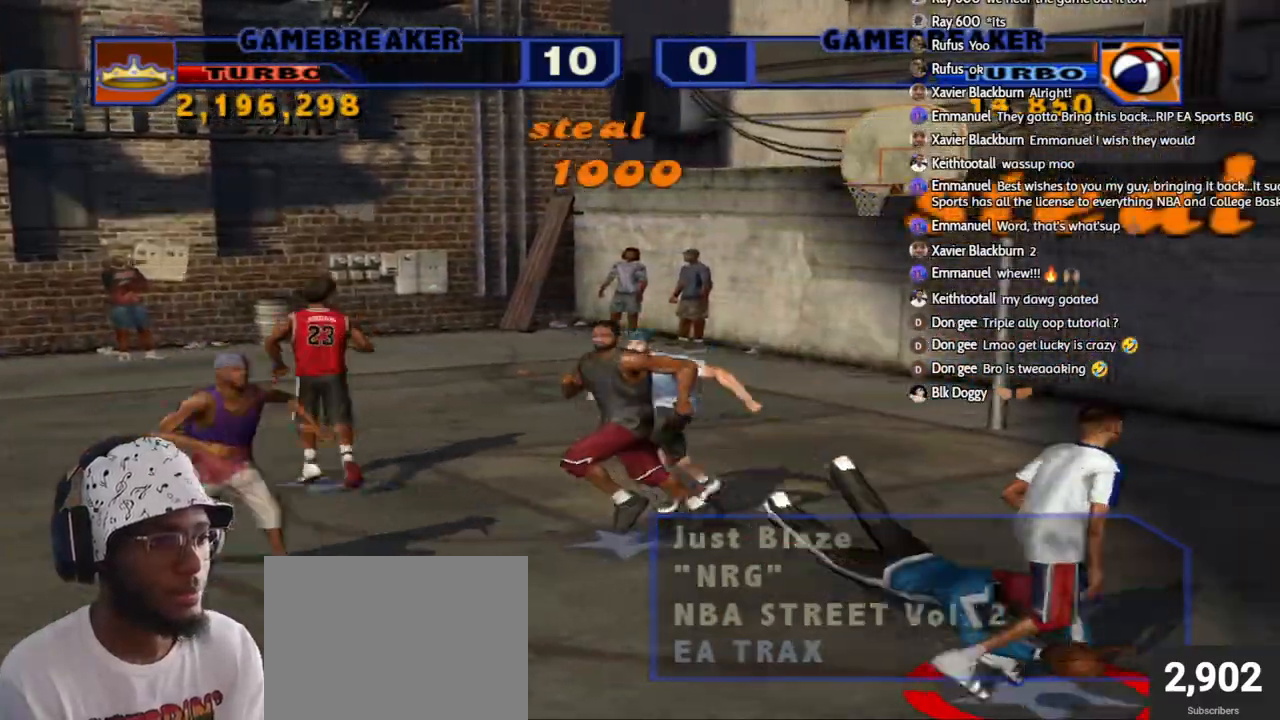
{"buttons": [], "left_stick": "left", "right_stick": "center", "events": [[17, "left_stick", "up-left"], [133, "L3", "down"], [167, "CROSS", "down"], [300, "CROSS", "up"], [300, "L3", "up"], [417, "left_stick", "center"], [483, "left_stick", "left"]]}
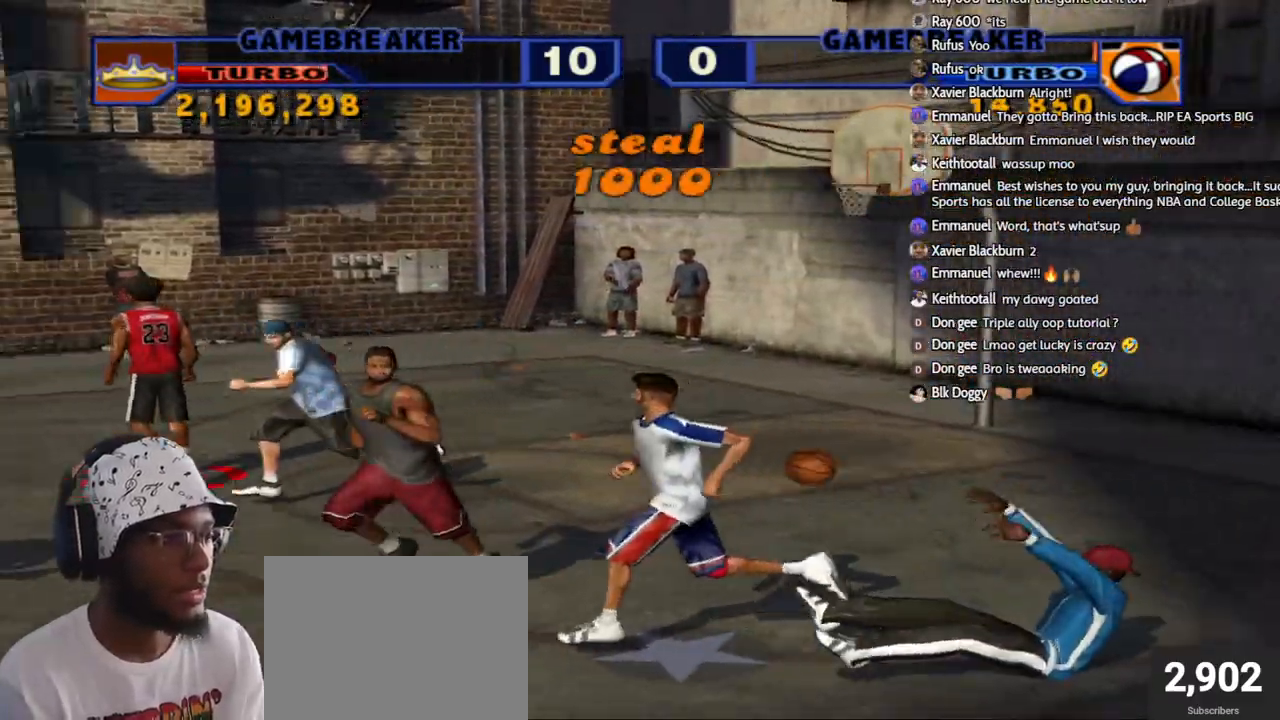
{"buttons": ["R2"], "left_stick": "left", "right_stick": "center", "events": [[267, "CROSS", "down"], [283, "R2", "down"], [350, "CROSS", "up"]]}
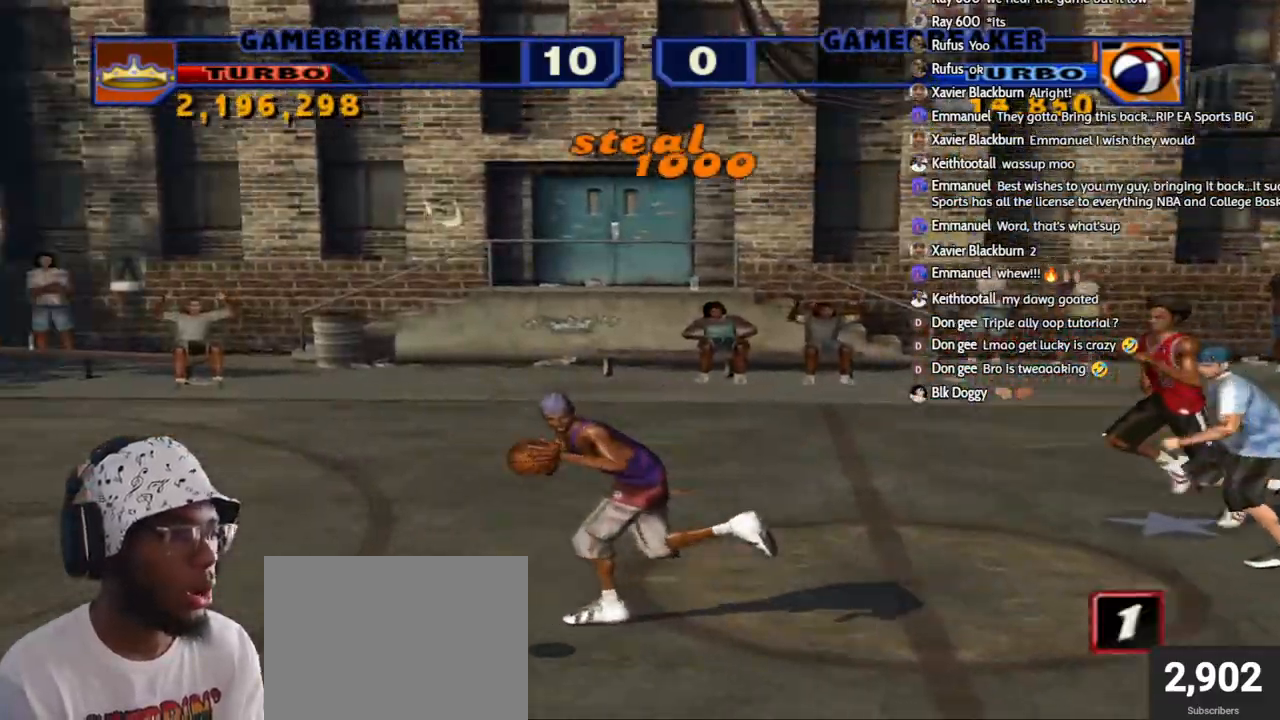
{"buttons": ["R2"], "left_stick": "up-left", "right_stick": "center", "events": [[83, "left_stick", "up-left"]]}
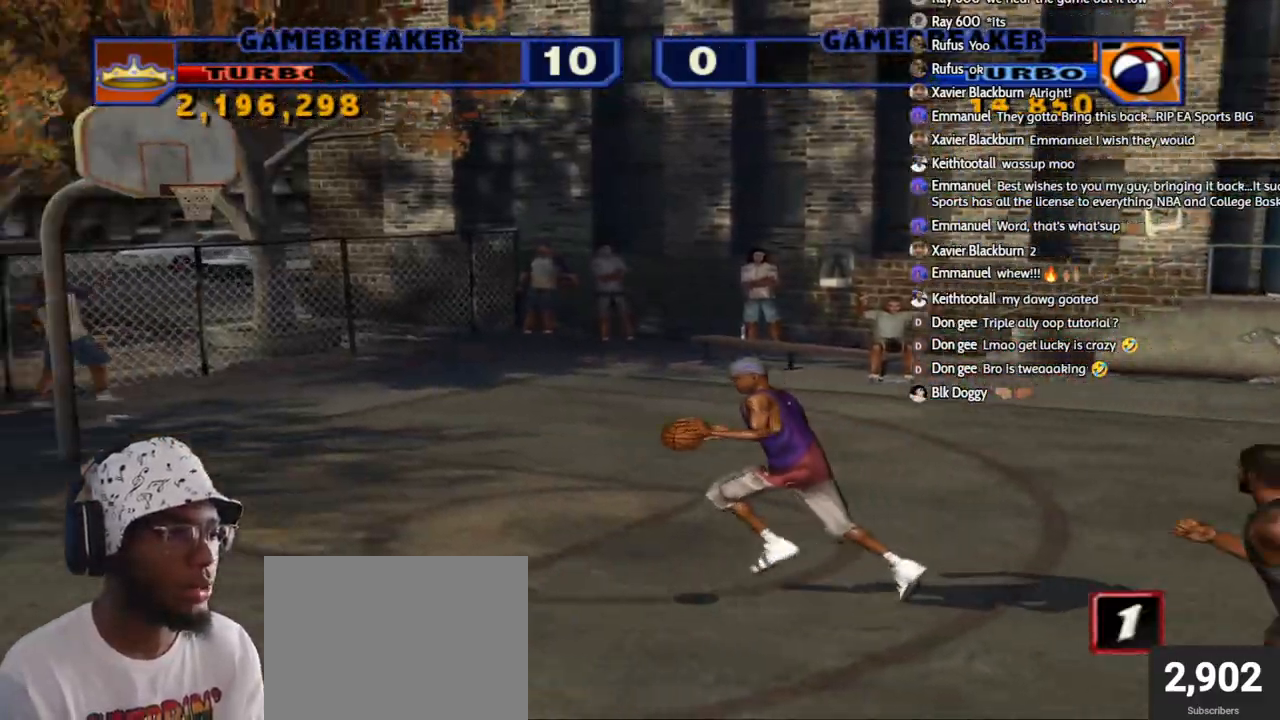
{"buttons": ["R2"], "left_stick": "up-left", "right_stick": "center", "events": []}
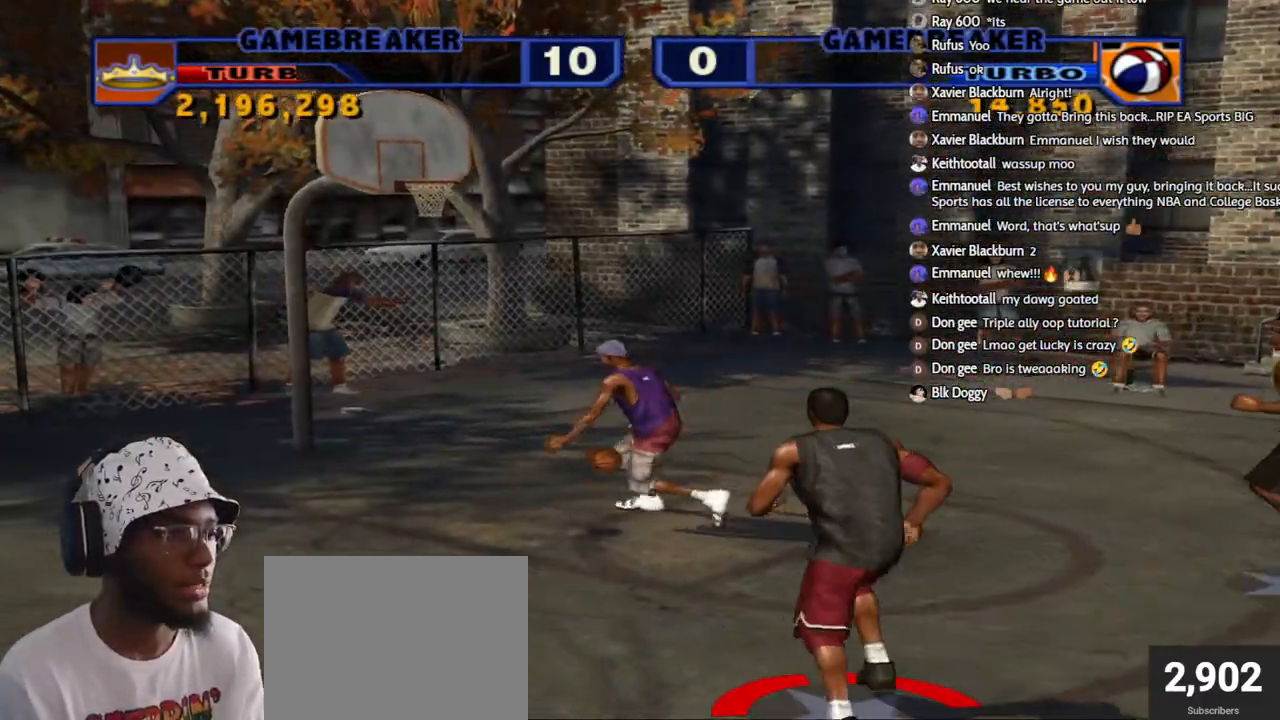
{"buttons": ["R2"], "left_stick": "up-left", "right_stick": "center", "events": []}
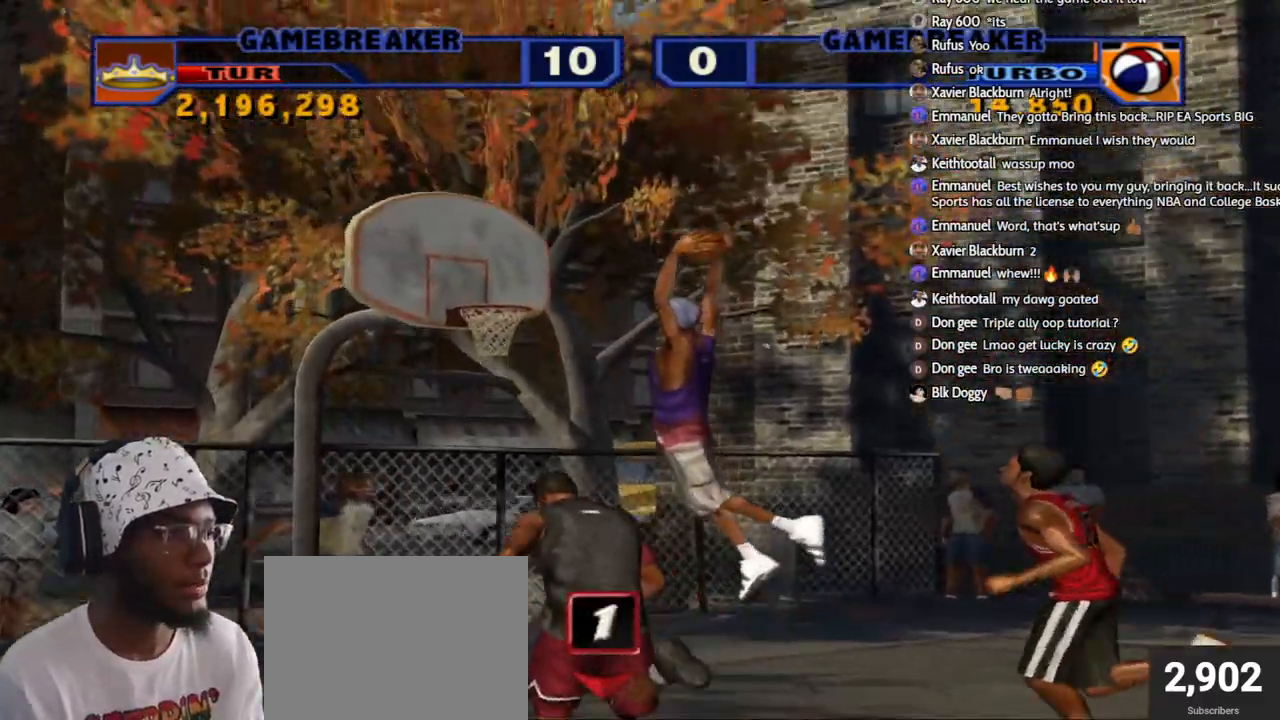
{"buttons": [], "left_stick": "up-left", "right_stick": "center", "events": [[50, "left_stick", "up"], [300, "left_stick", "up-left"], [350, "R2", "up"]]}
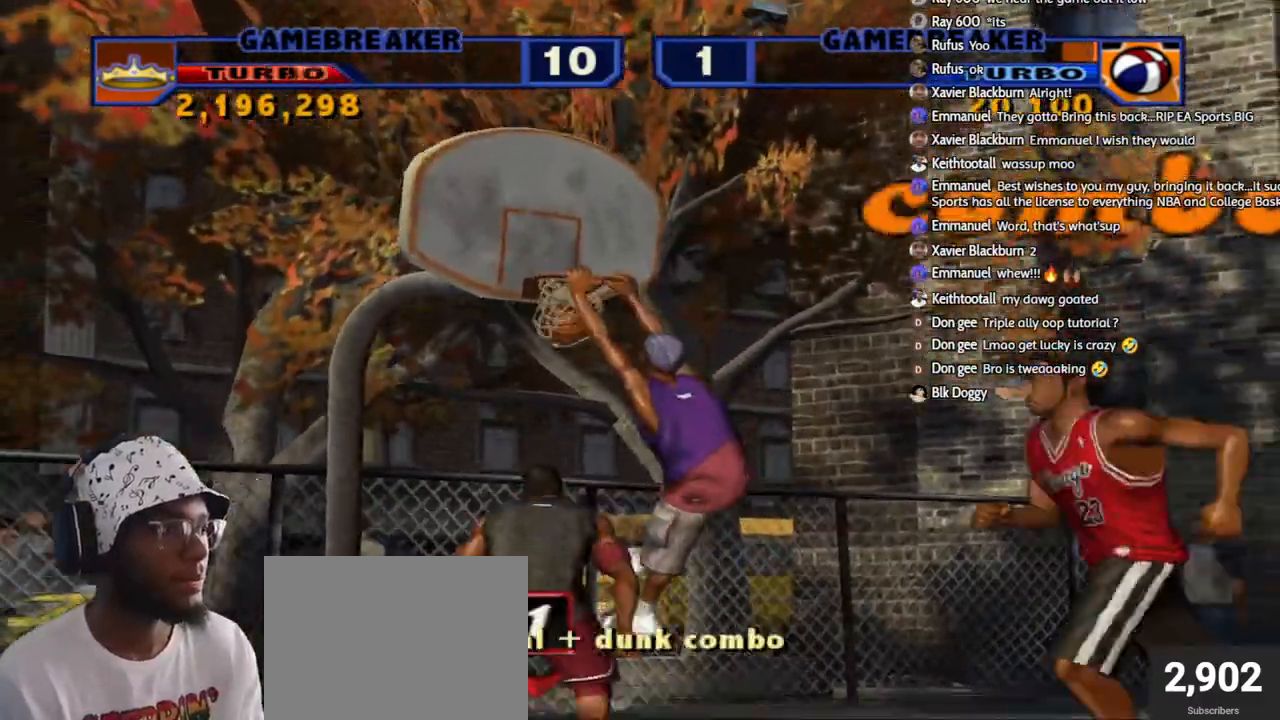
{"buttons": [], "left_stick": "up-left", "right_stick": "center", "events": [[167, "CROSS", "down"], [250, "CROSS", "up"], [300, "left_stick", "center"], [350, "CROSS", "down"], [433, "CROSS", "up"], [433, "left_stick", "up-left"]]}
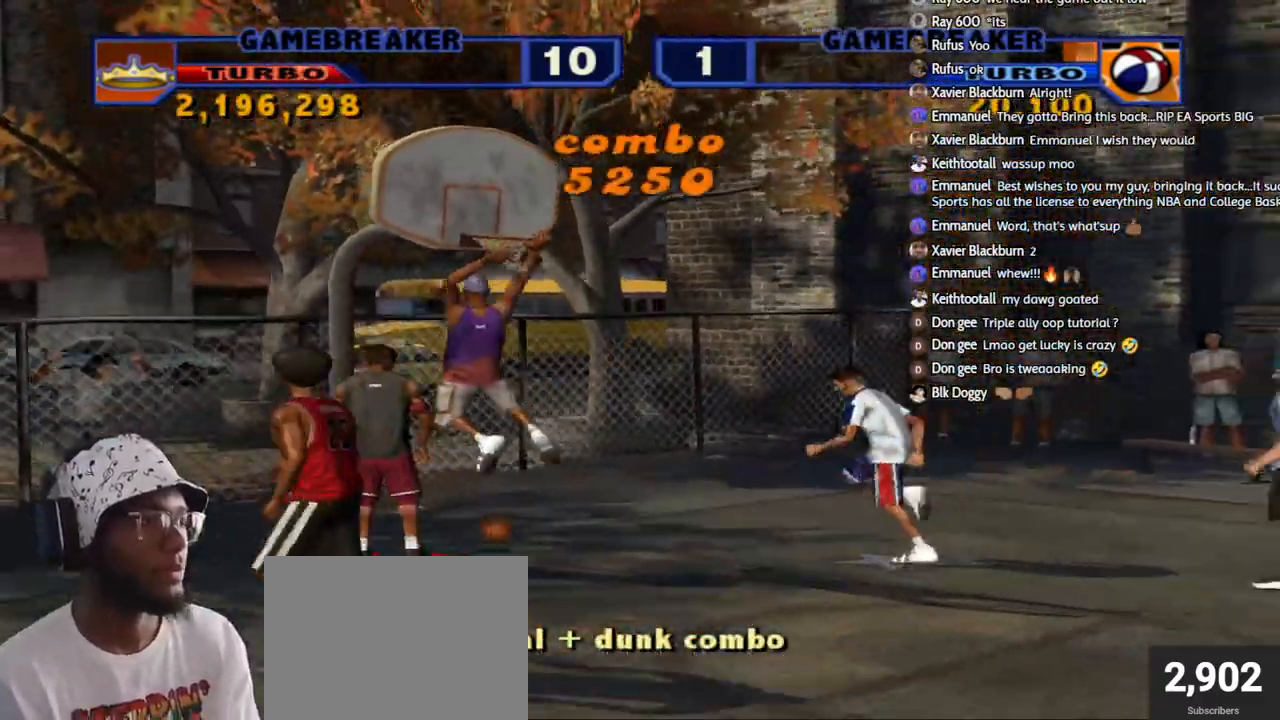
{"buttons": [], "left_stick": "center", "right_stick": "center", "events": [[17, "CROSS", "down"], [100, "CROSS", "up"], [183, "CROSS", "down"], [267, "CROSS", "up"], [333, "CROSS", "down"], [383, "left_stick", "center"], [450, "CROSS", "up"]]}
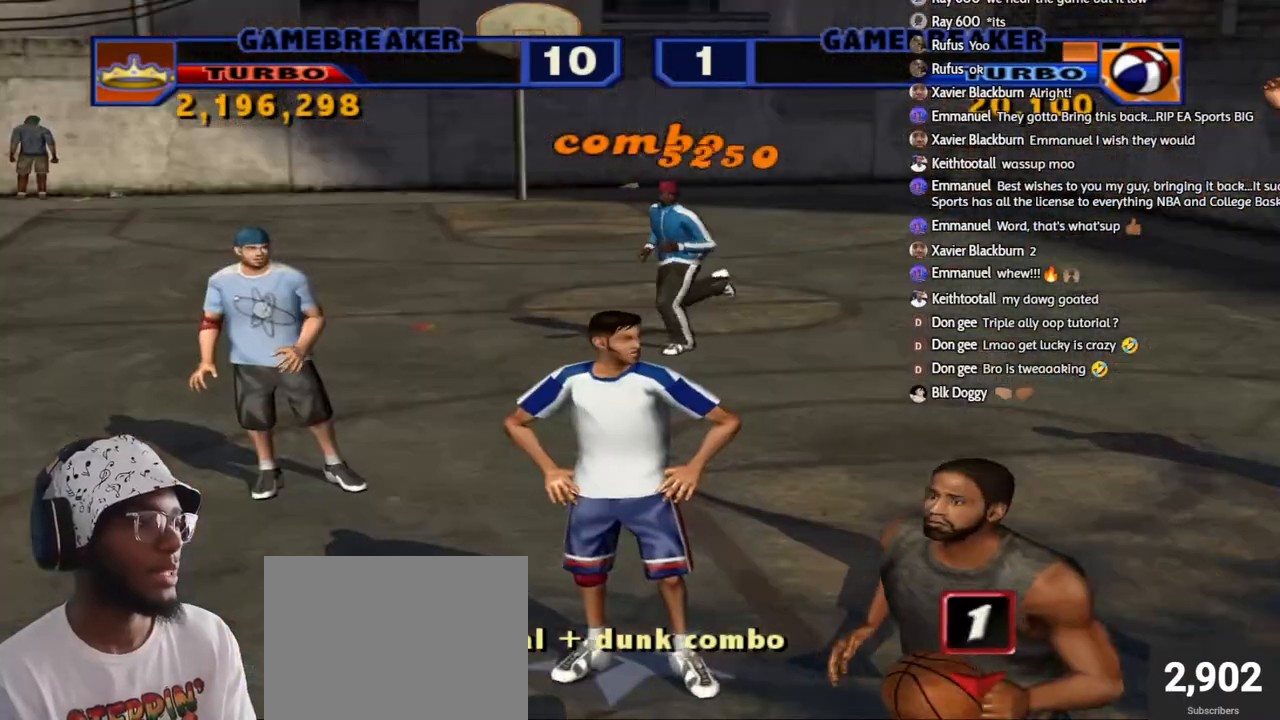
{"buttons": [], "left_stick": "down-left", "right_stick": "center", "events": [[17, "CROSS", "down"], [117, "CROSS", "up"], [200, "CROSS", "down"], [283, "CROSS", "up"], [283, "left_stick", "up-left"], [417, "CROSS", "down"], [417, "left_stick", "down-left"], [467, "CROSS", "up"]]}
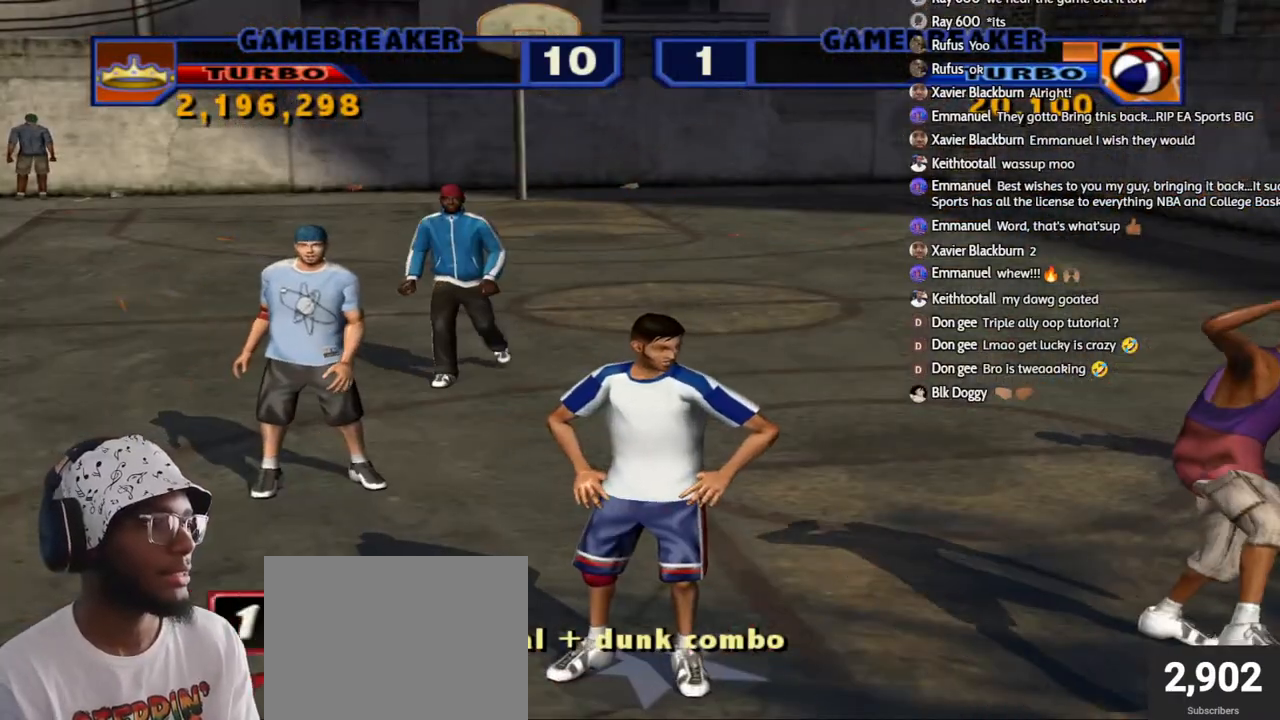
{"buttons": ["CROSS", "L3"], "left_stick": "down", "right_stick": "center", "events": [[67, "CROSS", "down"], [150, "L3", "down"], [150, "left_stick", "down"], [167, "CROSS", "up"], [267, "CROSS", "down"], [367, "CROSS", "up"], [450, "CROSS", "down"]]}
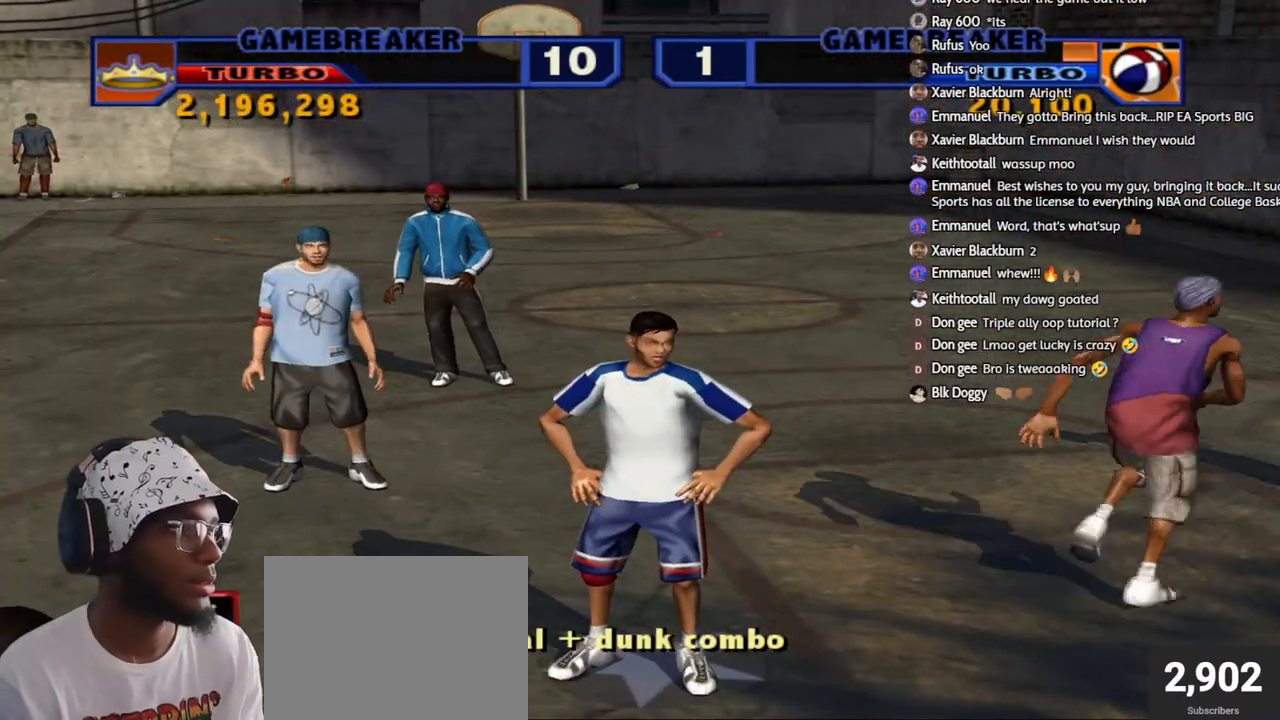
{"buttons": ["CROSS", "L3"], "left_stick": "down-right", "right_stick": "center", "events": [[50, "CROSS", "up"], [133, "CROSS", "down"], [217, "left_stick", "down-right"], [250, "CROSS", "up"], [333, "CROSS", "down"], [400, "CROSS", "up"], [483, "CROSS", "down"]]}
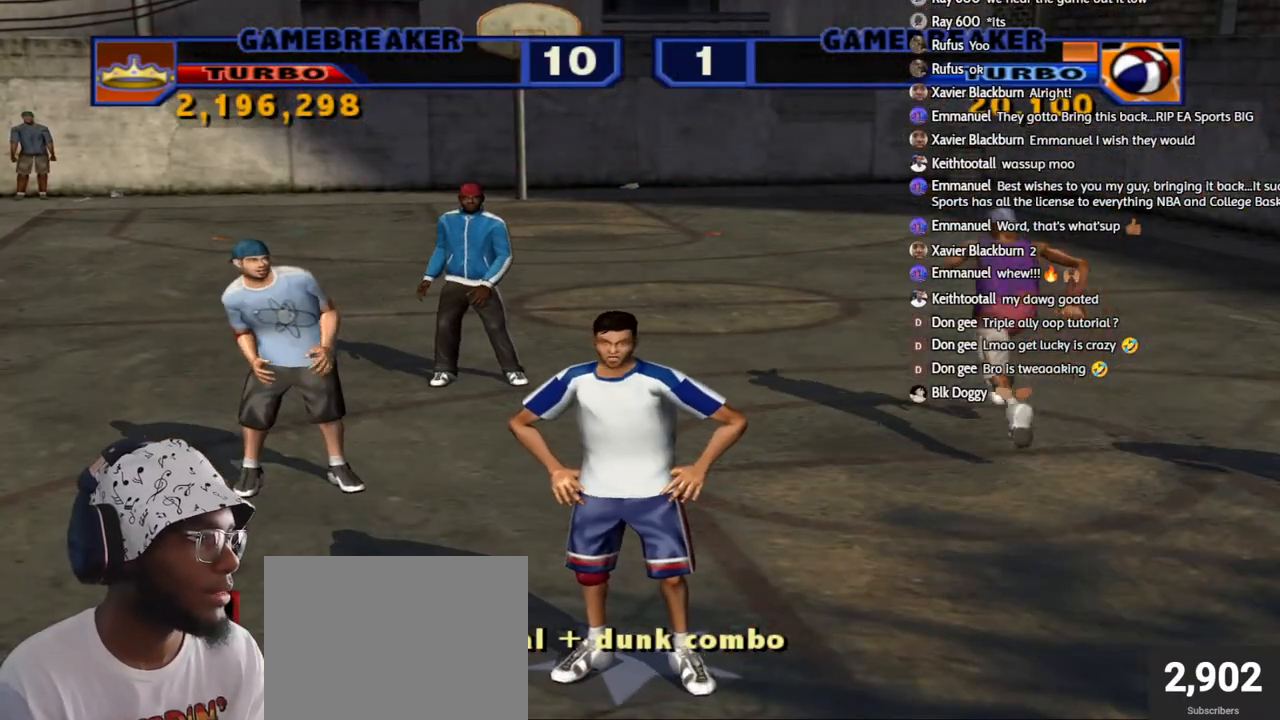
{"buttons": ["L3"], "left_stick": "down-right", "right_stick": "center", "events": [[83, "CROSS", "up"], [183, "CROSS", "down"], [283, "CROSS", "up"], [350, "CROSS", "down"], [450, "CROSS", "up"]]}
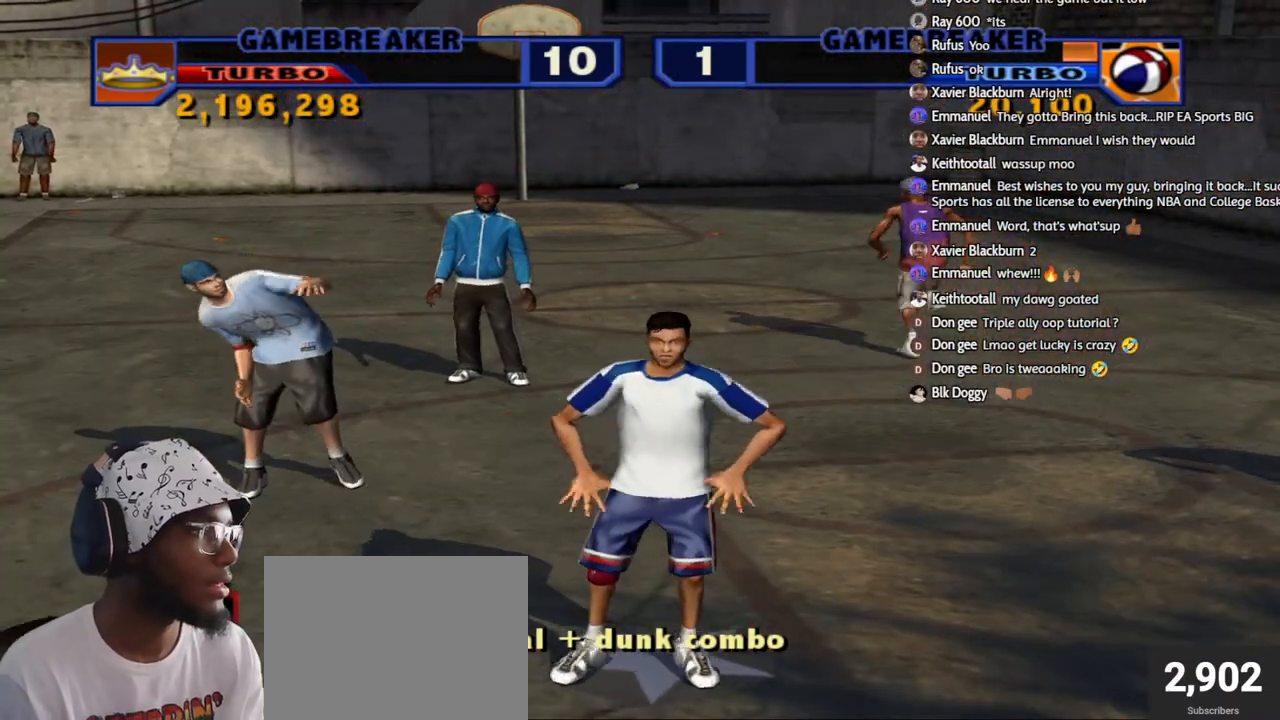
{"buttons": ["L3"], "left_stick": "down-right", "right_stick": "center", "events": [[17, "CROSS", "down"], [117, "CROSS", "up"], [200, "CROSS", "down"], [300, "CROSS", "up"], [383, "CROSS", "down"], [467, "CROSS", "up"]]}
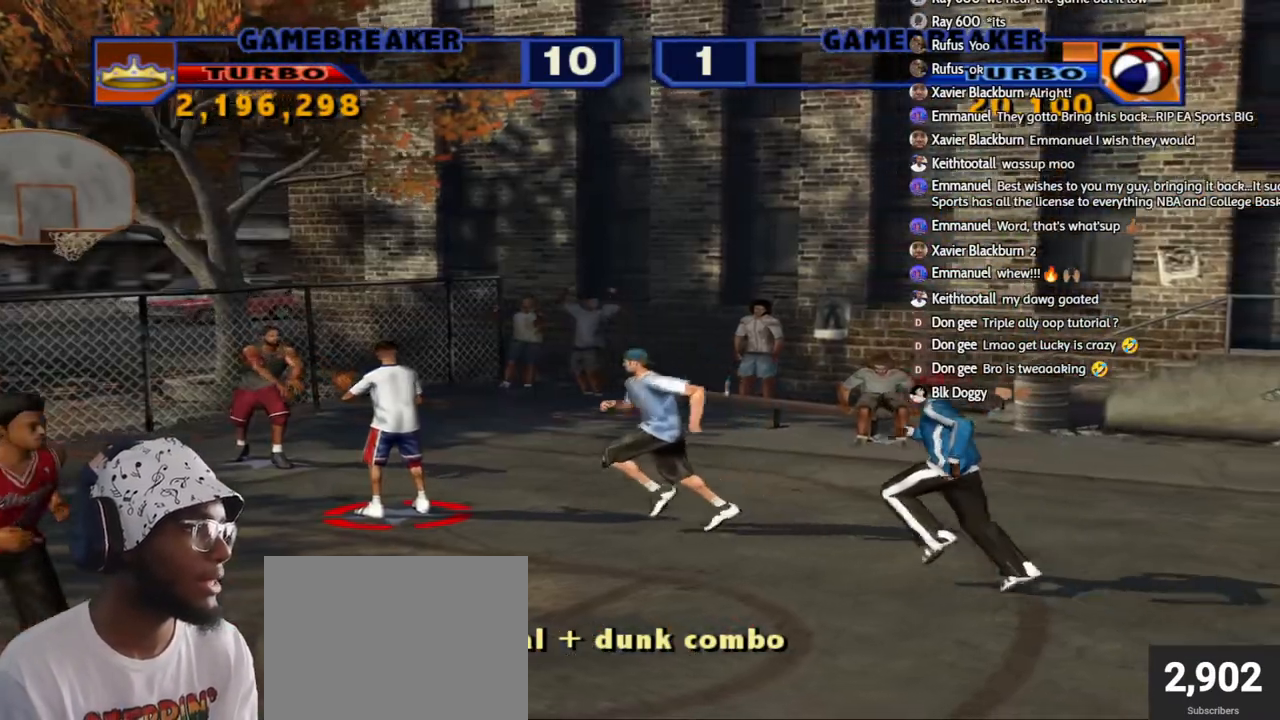
{"buttons": [], "left_stick": "center", "right_stick": "center", "events": [[50, "CROSS", "down"], [150, "CROSS", "up"], [217, "CROSS", "down"], [300, "CROSS", "up"], [300, "L3", "up"], [400, "CROSS", "down"], [417, "left_stick", "center"], [500, "CROSS", "up"]]}
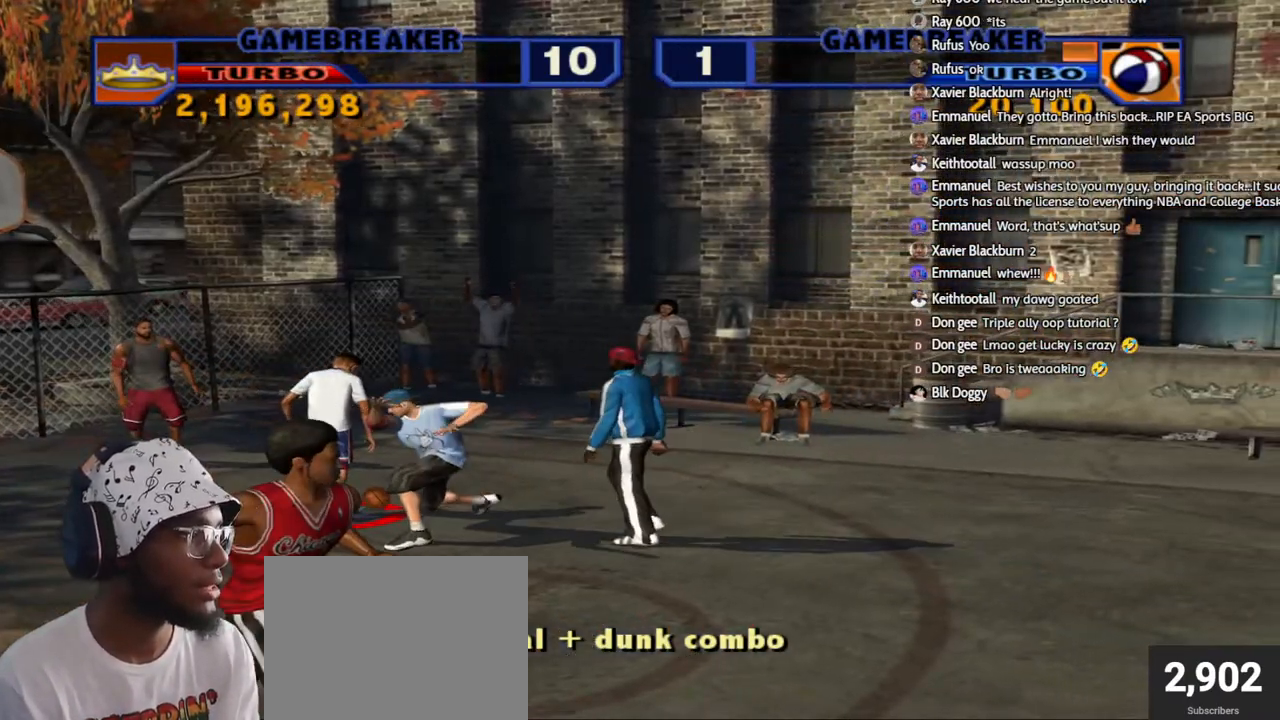
{"buttons": [], "left_stick": "up-left", "right_stick": "center", "events": [[433, "left_stick", "up-left"]]}
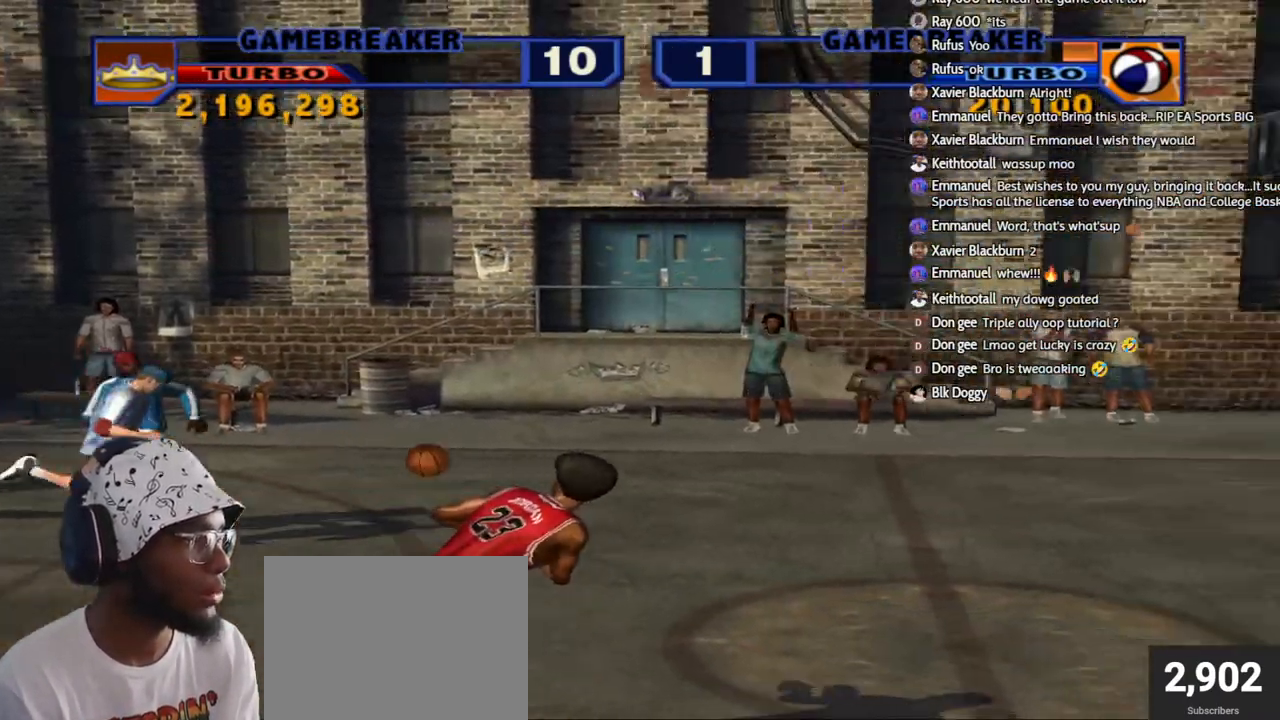
{"buttons": ["L2", "R1", "R2"], "left_stick": "up", "right_stick": "center", "events": [[283, "left_stick", "up"], [300, "L2", "down"], [350, "L1", "down"], [367, "R1", "down"], [367, "R2", "down"], [367, "SQUARE", "down"], [483, "L1", "up"], [500, "SQUARE", "up"]]}
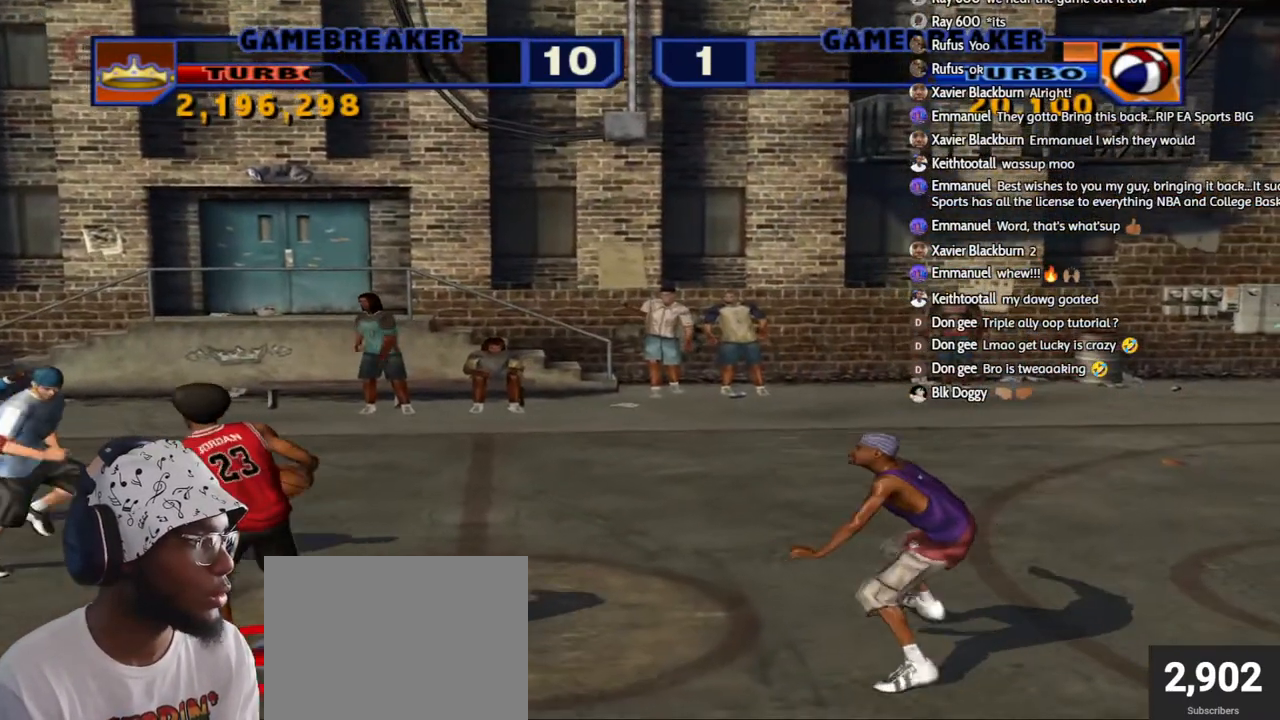
{"buttons": [], "left_stick": "center", "right_stick": "center", "events": [[17, "L2", "up"], [17, "R1", "up"], [17, "left_stick", "center"], [33, "R2", "up"]]}
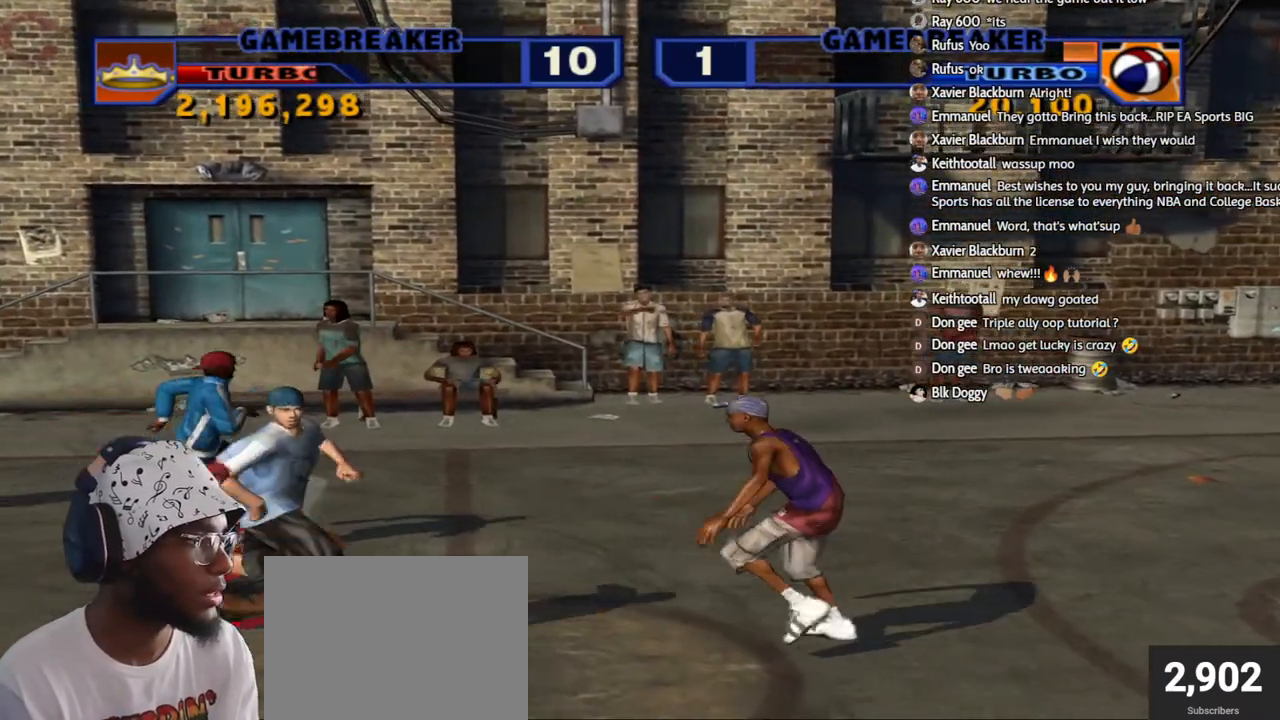
{"buttons": [], "left_stick": "down-left", "right_stick": "center", "events": [[383, "left_stick", "left"], [450, "left_stick", "down-left"]]}
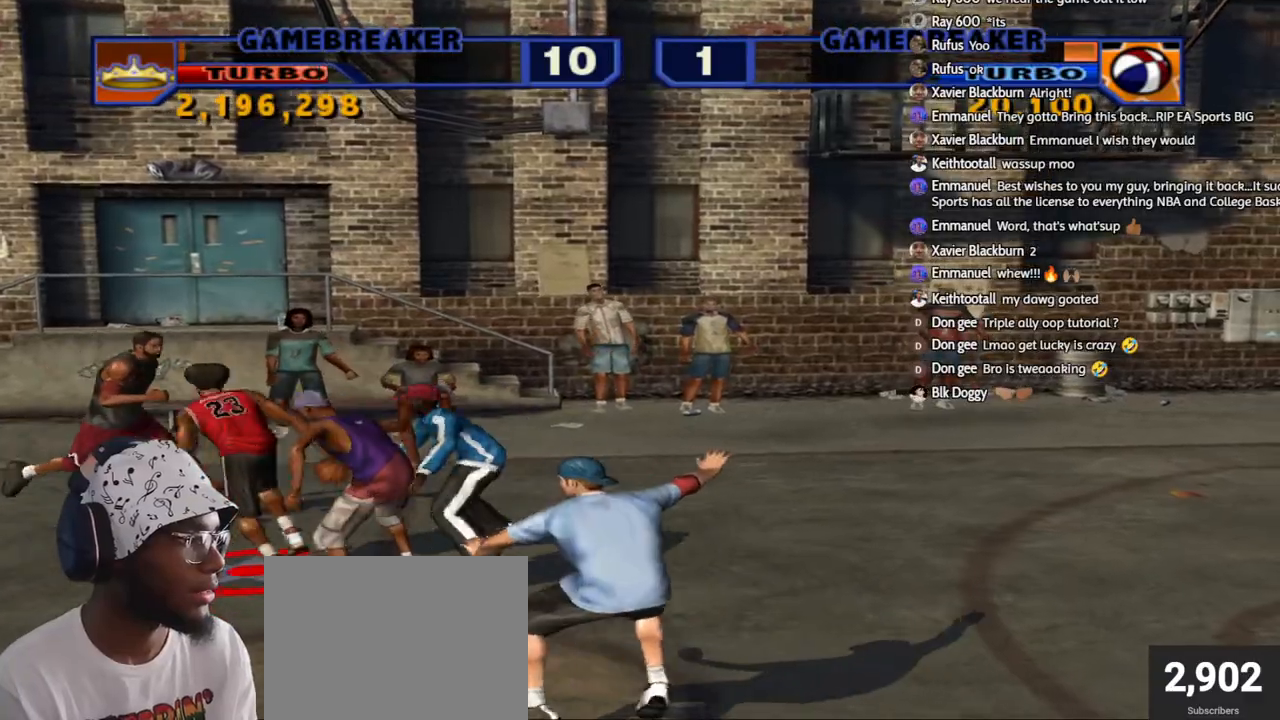
{"buttons": [], "left_stick": "center", "right_stick": "center", "events": [[117, "left_stick", "down-right"], [150, "L1", "down"], [150, "R1", "down"], [150, "R2", "down"], [167, "L3", "down"], [167, "SQUARE", "down"], [167, "left_stick", "right"], [267, "L3", "up"], [267, "left_stick", "down-right"], [317, "L1", "up"], [317, "SQUARE", "up"], [350, "R1", "up"], [367, "R2", "up"], [400, "left_stick", "down-left"], [450, "left_stick", "center"]]}